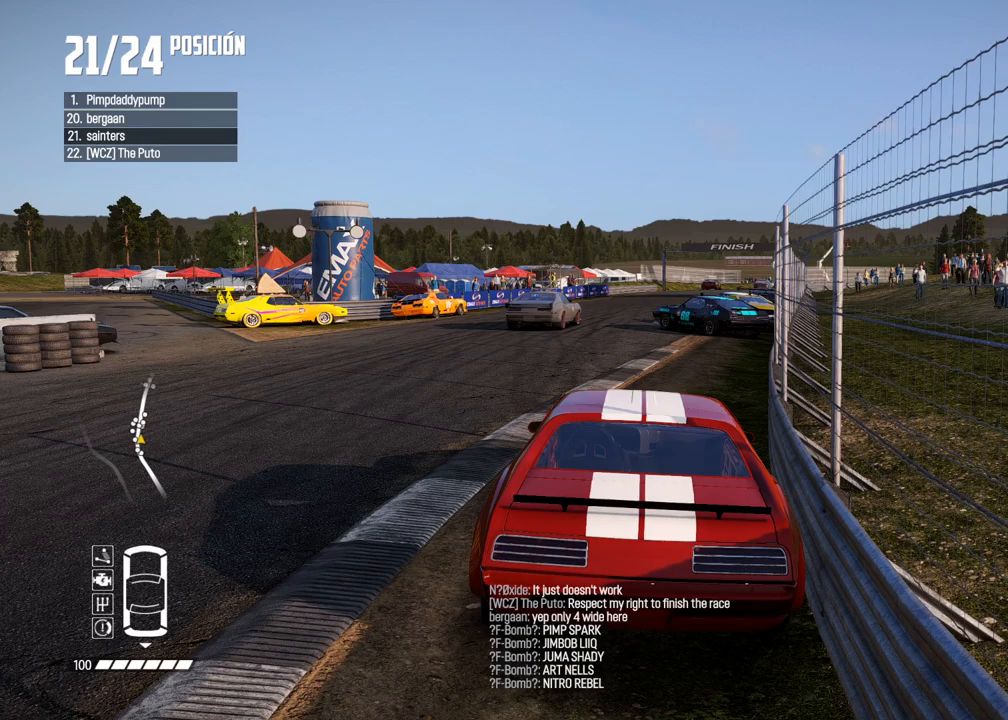
Gameplay with a controller (Xbox layout); each line is a JSON object with the inputs held at the frame after it. "events" lists button and stick changes between this image and that frame as [ms after this image, input, new state], when the widget could be followed in between.
{"buttons": ["R2"], "left_stick": "center", "right_stick": "center", "events": []}
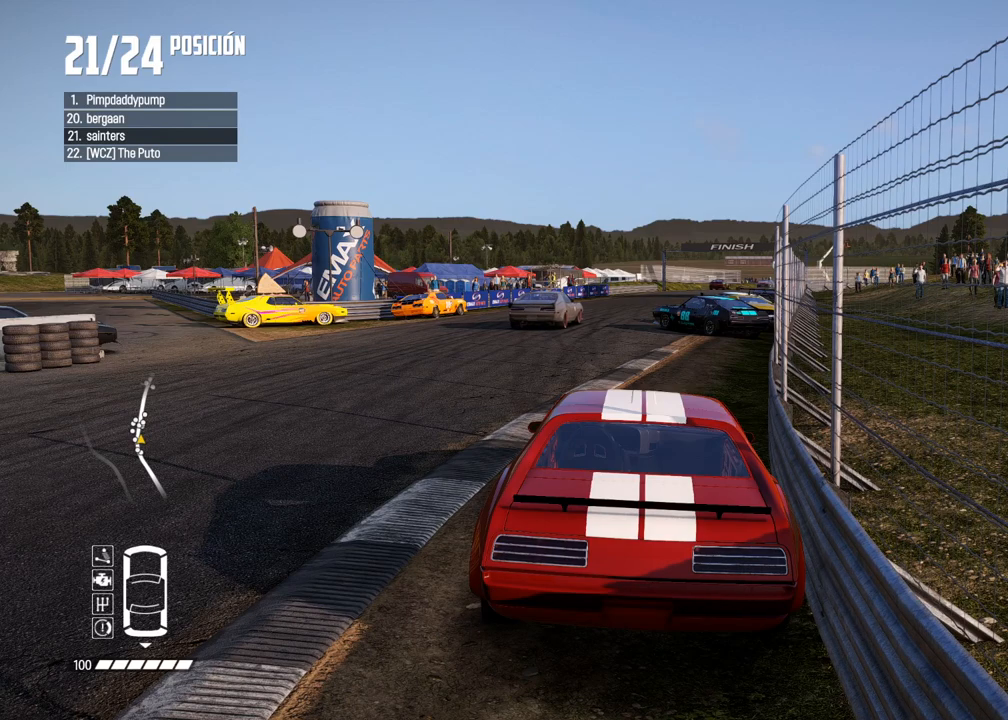
{"buttons": ["R2"], "left_stick": "center", "right_stick": "center", "events": []}
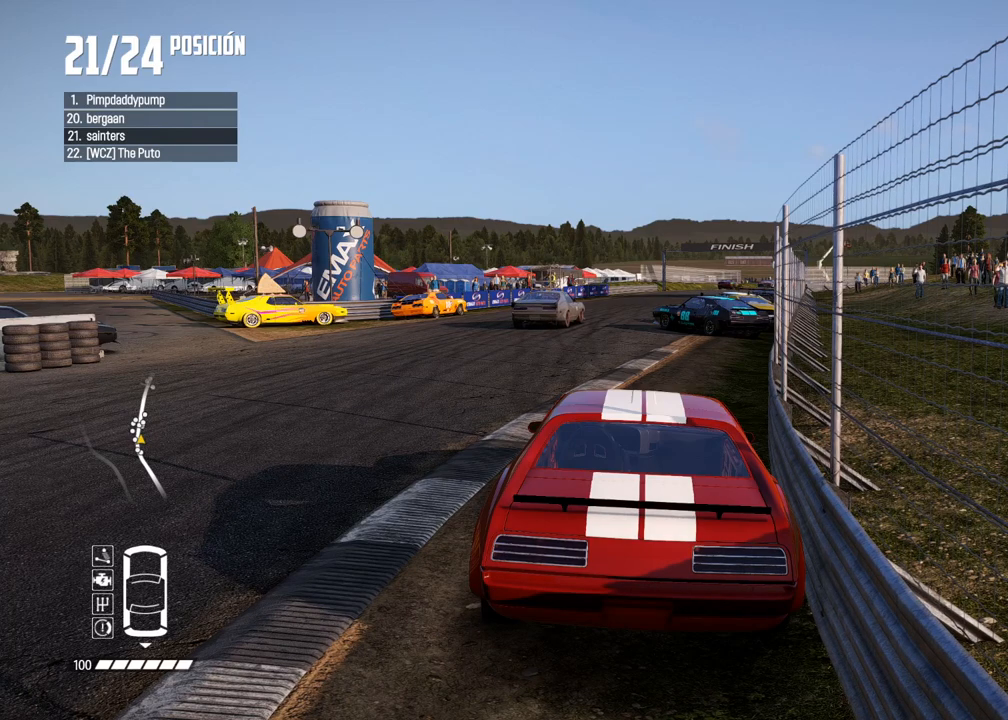
{"buttons": ["R2"], "left_stick": "center", "right_stick": "center", "events": []}
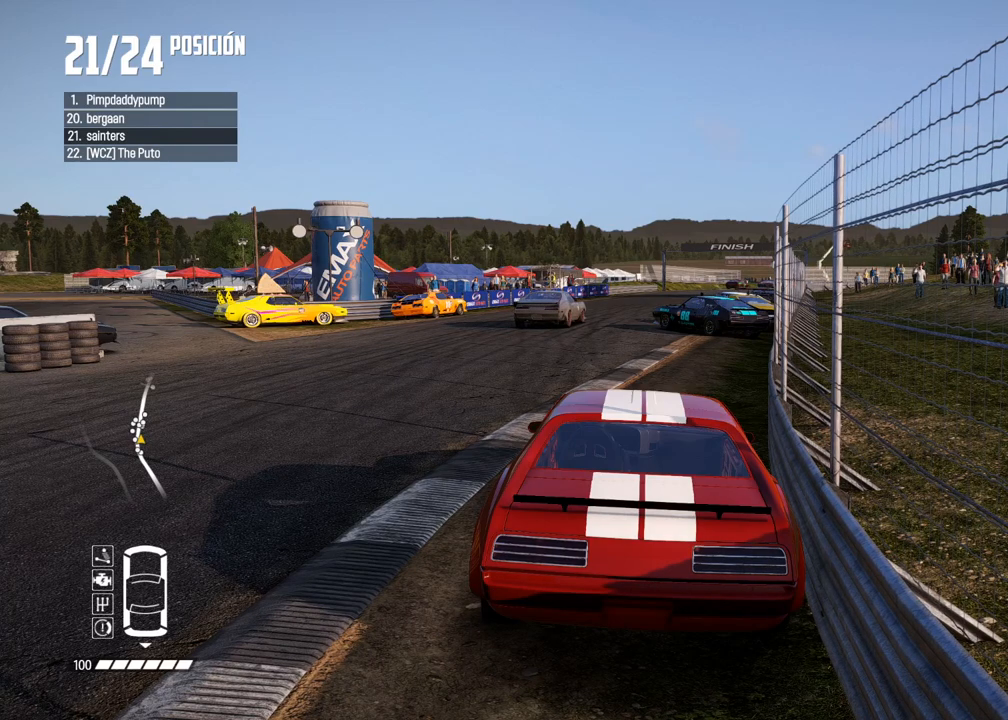
{"buttons": ["R2"], "left_stick": "center", "right_stick": "center", "events": []}
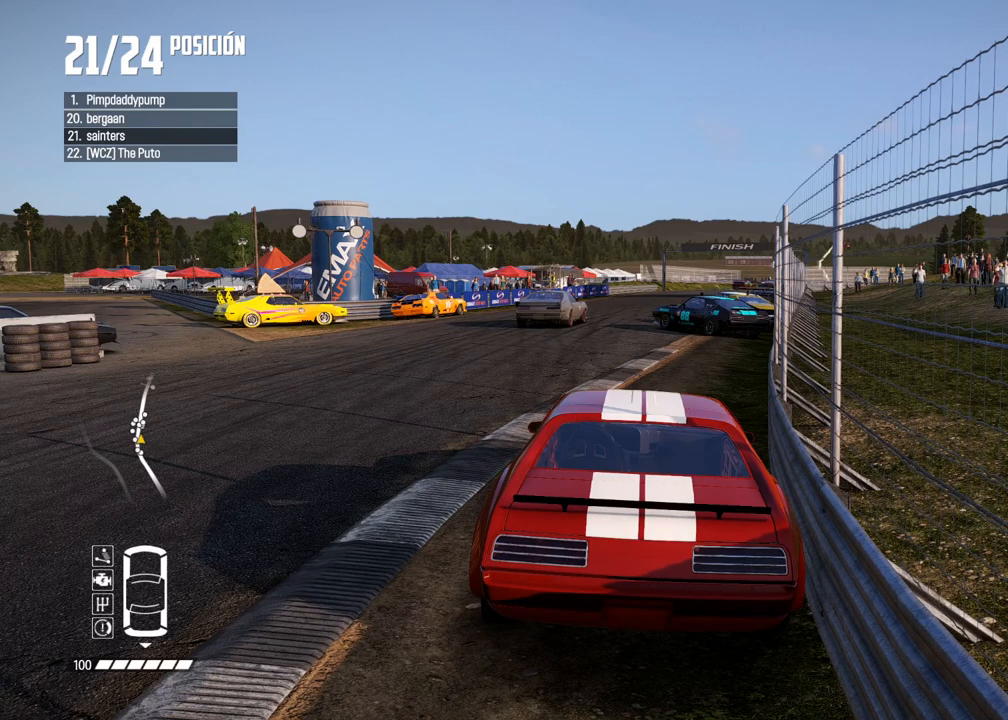
{"buttons": ["R2"], "left_stick": "center", "right_stick": "center", "events": []}
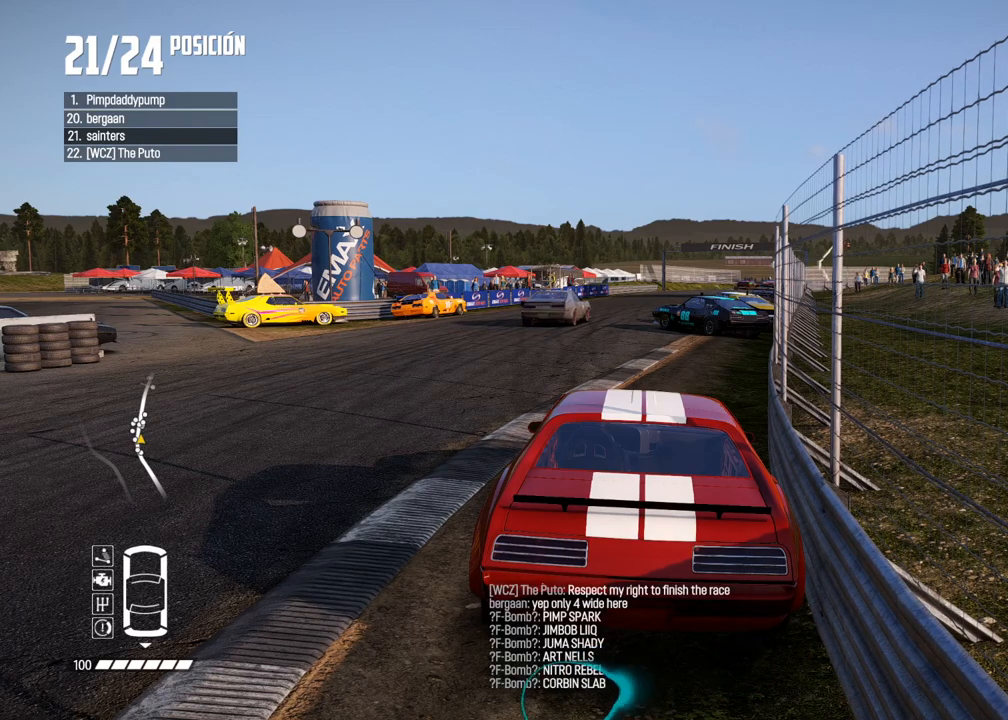
{"buttons": ["R2"], "left_stick": "center", "right_stick": "center", "events": []}
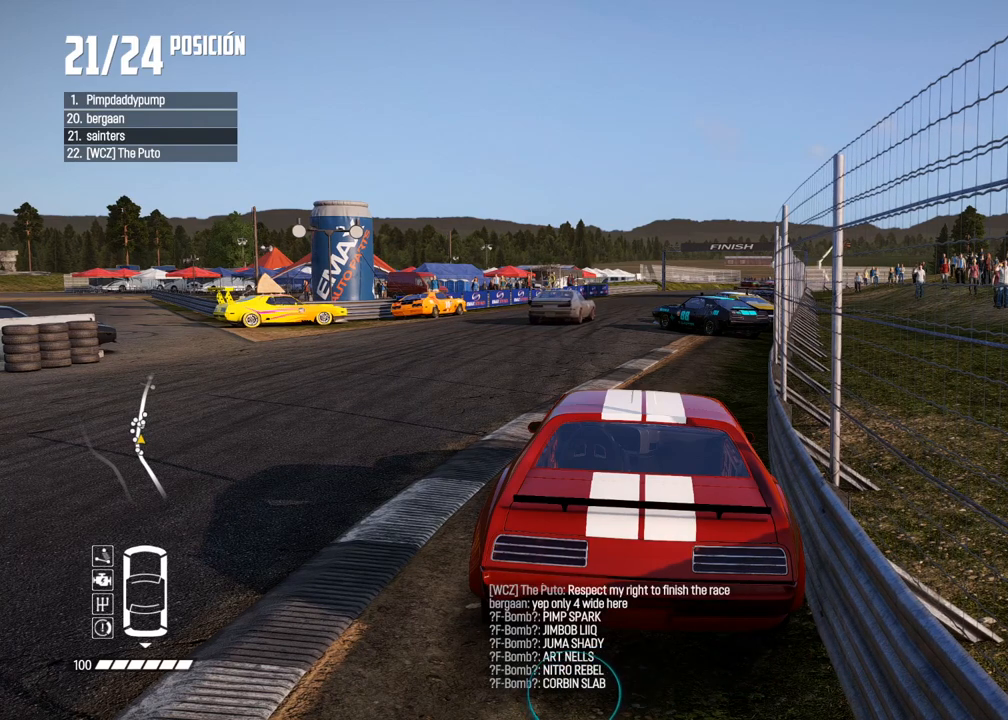
{"buttons": ["R2"], "left_stick": "center", "right_stick": "center", "events": []}
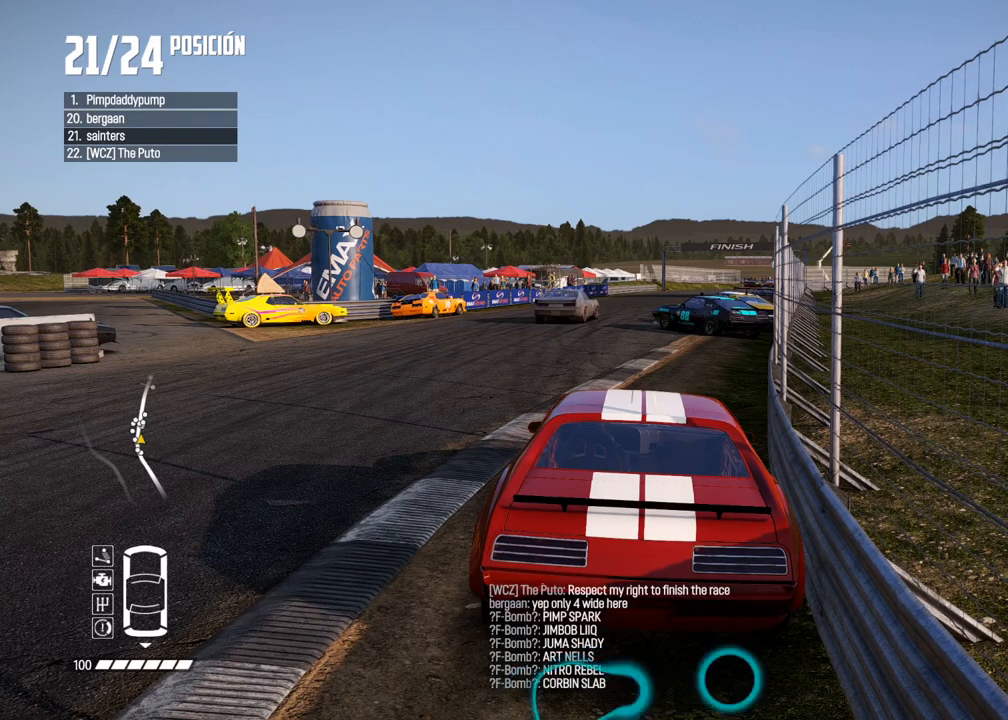
{"buttons": ["R2"], "left_stick": "center", "right_stick": "center", "events": []}
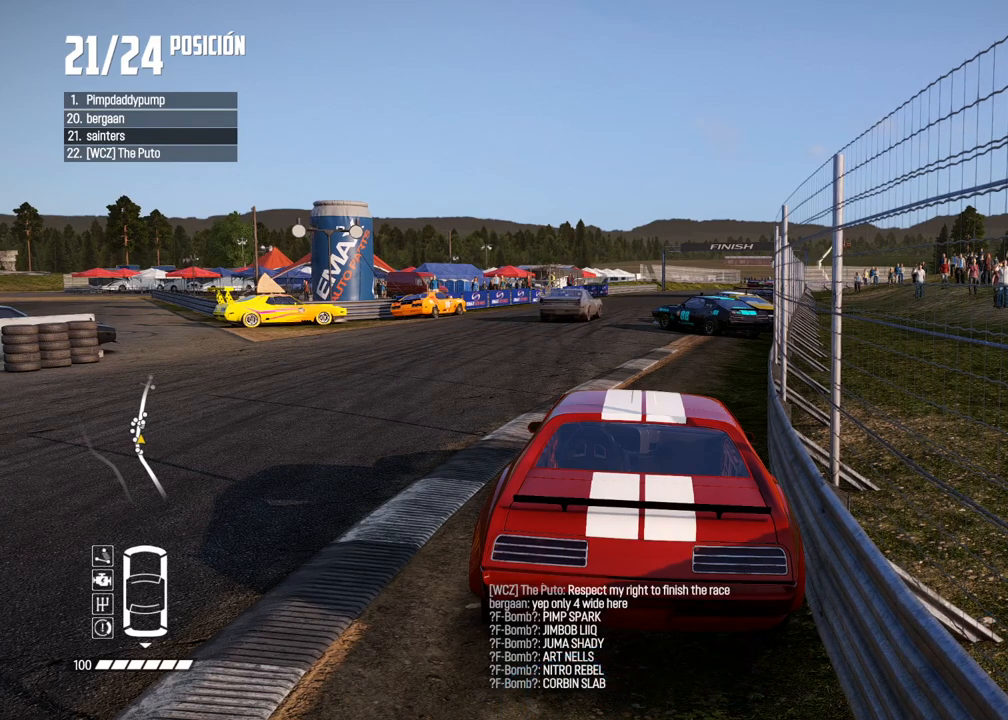
{"buttons": ["R2"], "left_stick": "center", "right_stick": "center", "events": []}
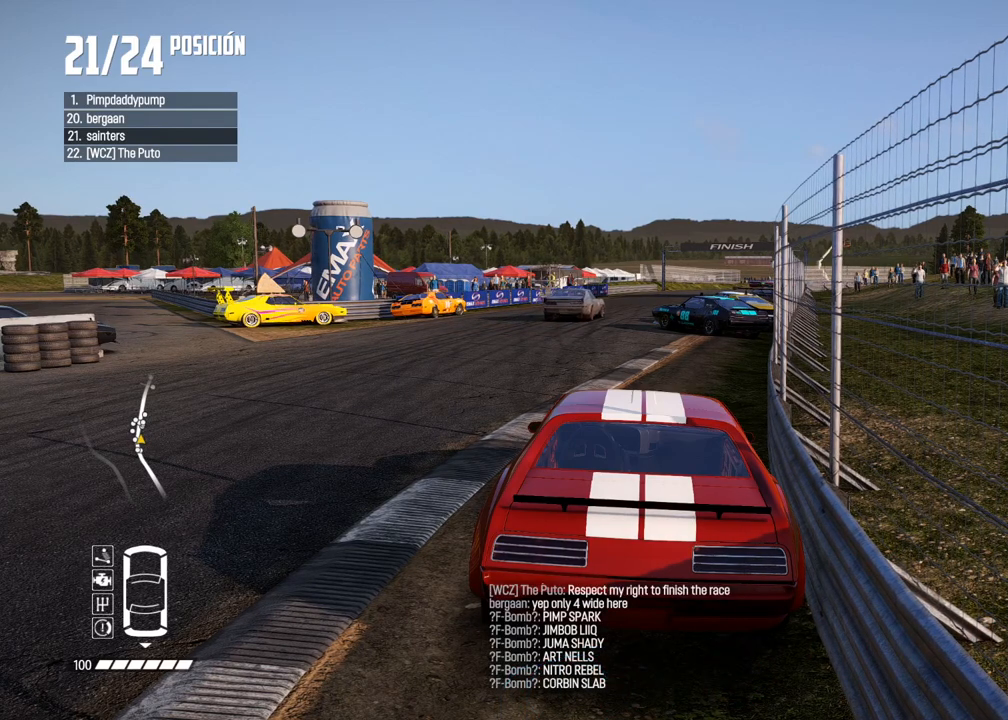
{"buttons": ["R2"], "left_stick": "center", "right_stick": "center", "events": []}
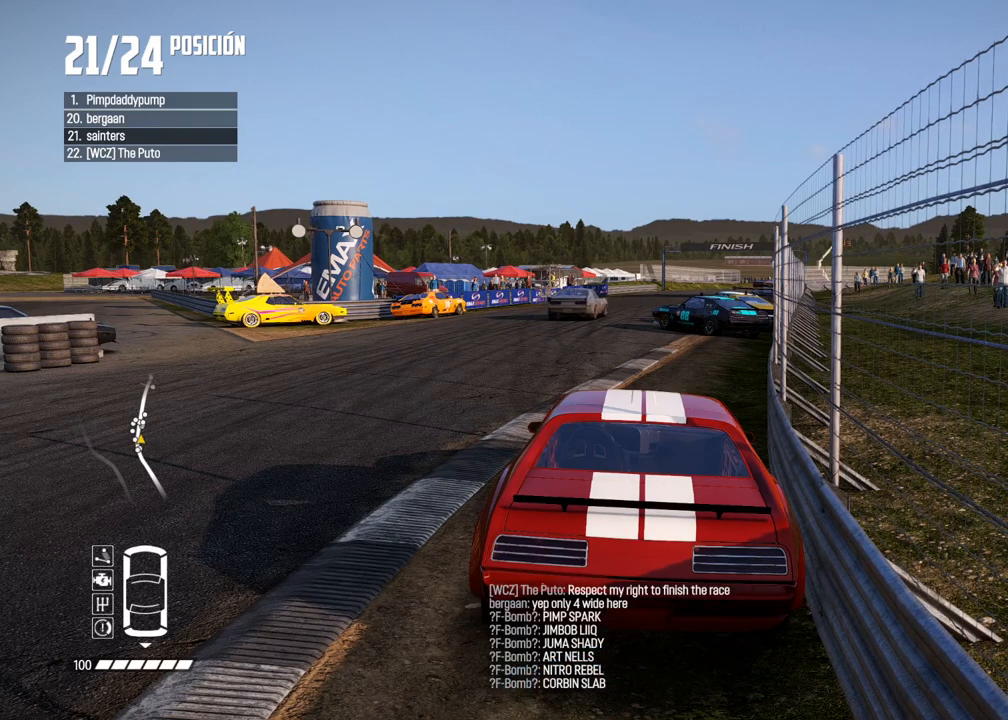
{"buttons": ["R2"], "left_stick": "center", "right_stick": "center", "events": []}
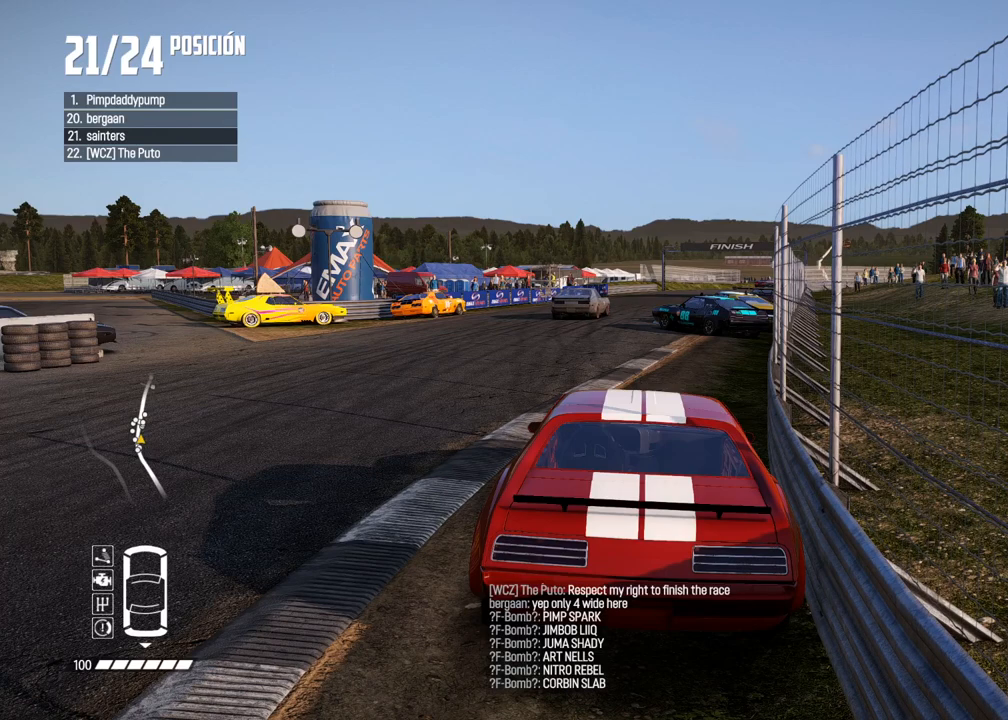
{"buttons": ["R2"], "left_stick": "center", "right_stick": "center", "events": []}
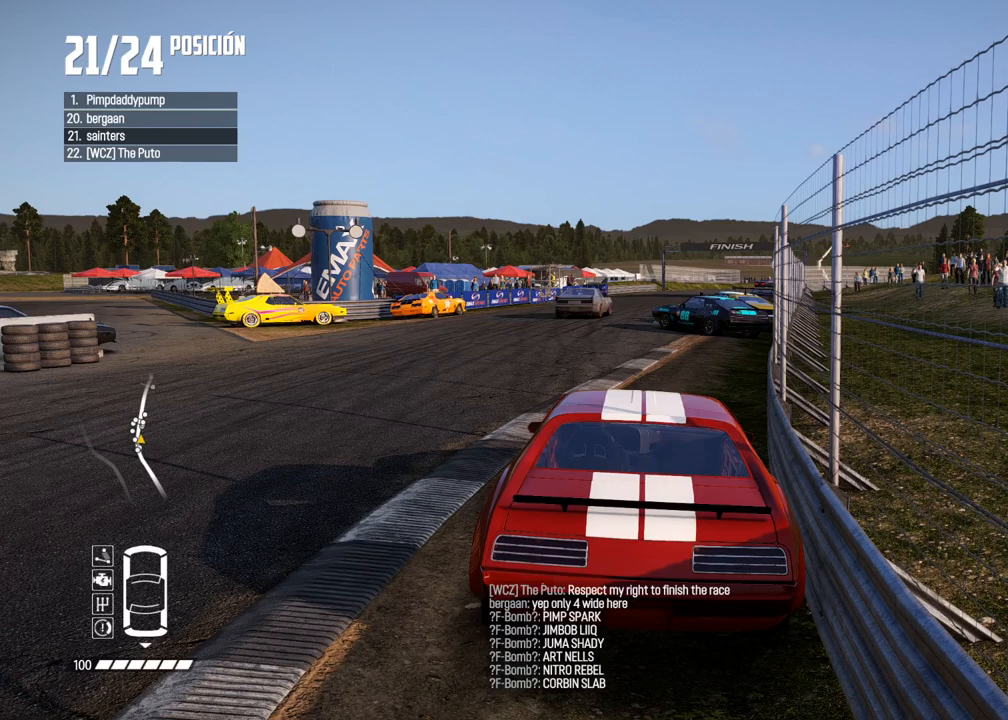
{"buttons": ["R2"], "left_stick": "center", "right_stick": "center", "events": []}
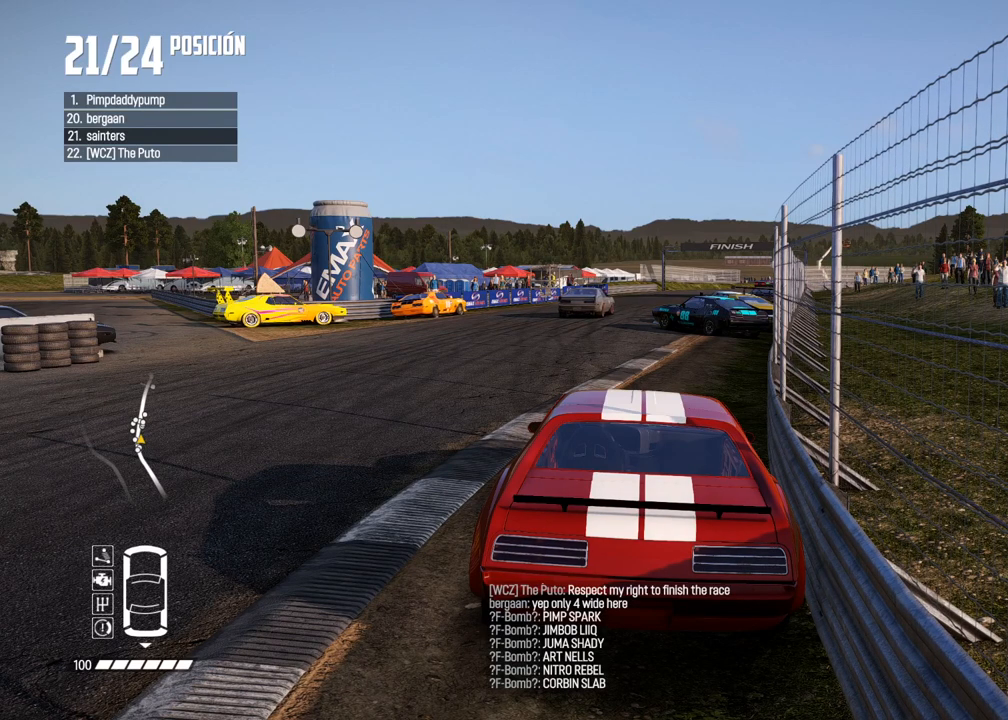
{"buttons": ["R2"], "left_stick": "center", "right_stick": "center", "events": [[183, "A", "down"], [467, "A", "up"]]}
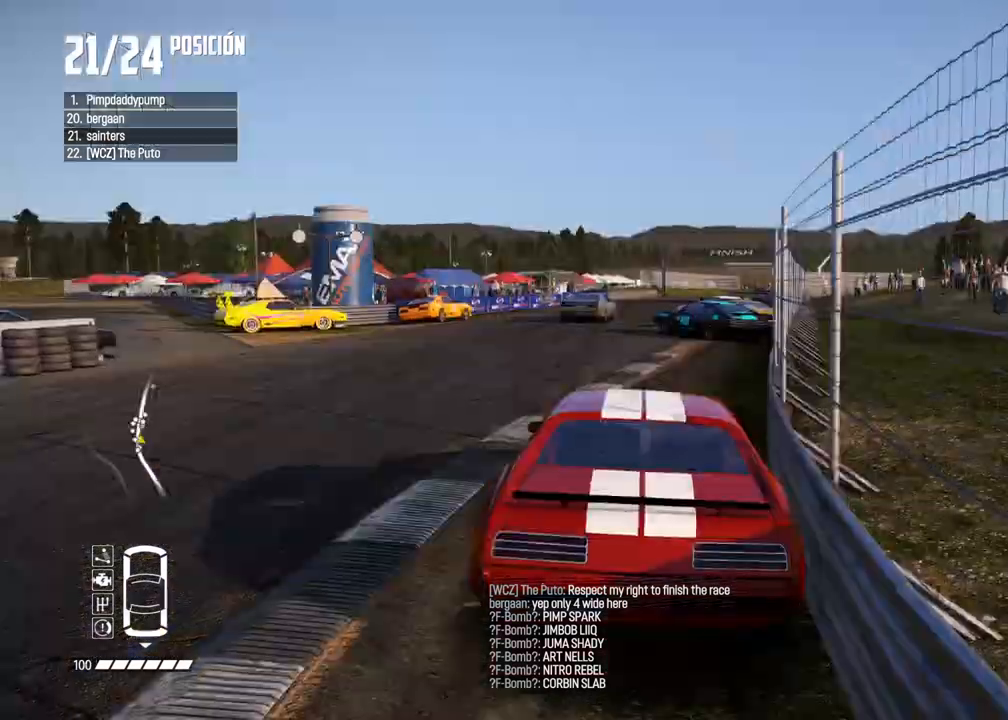
{"buttons": ["R2"], "left_stick": "center", "right_stick": "center", "events": []}
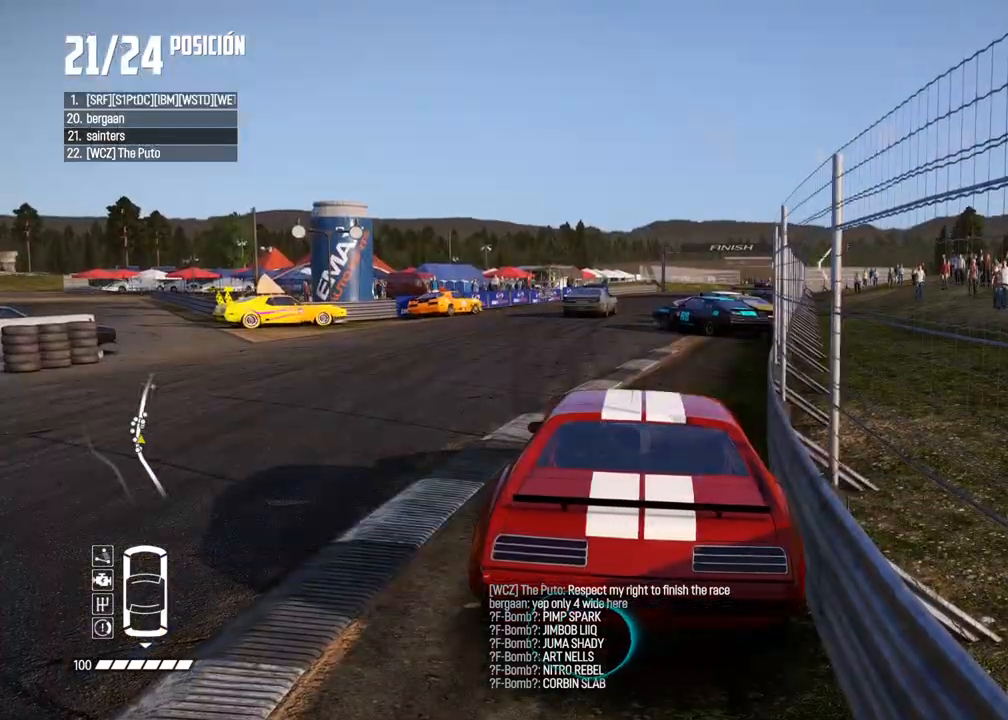
{"buttons": ["R2"], "left_stick": "center", "right_stick": "center", "events": []}
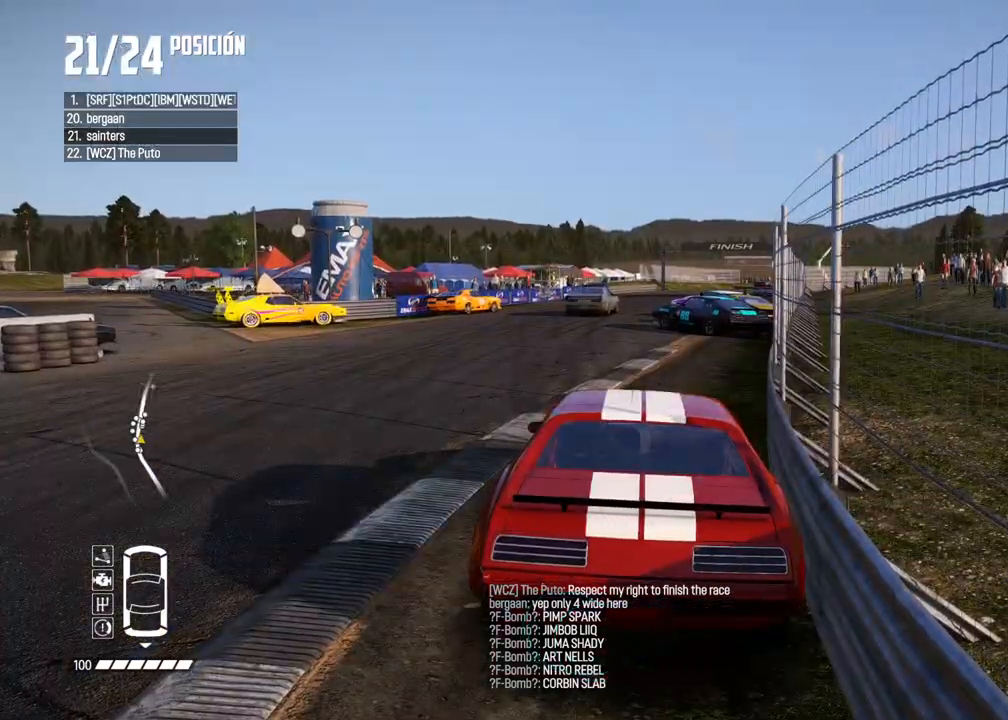
{"buttons": ["R2"], "left_stick": "center", "right_stick": "center", "events": []}
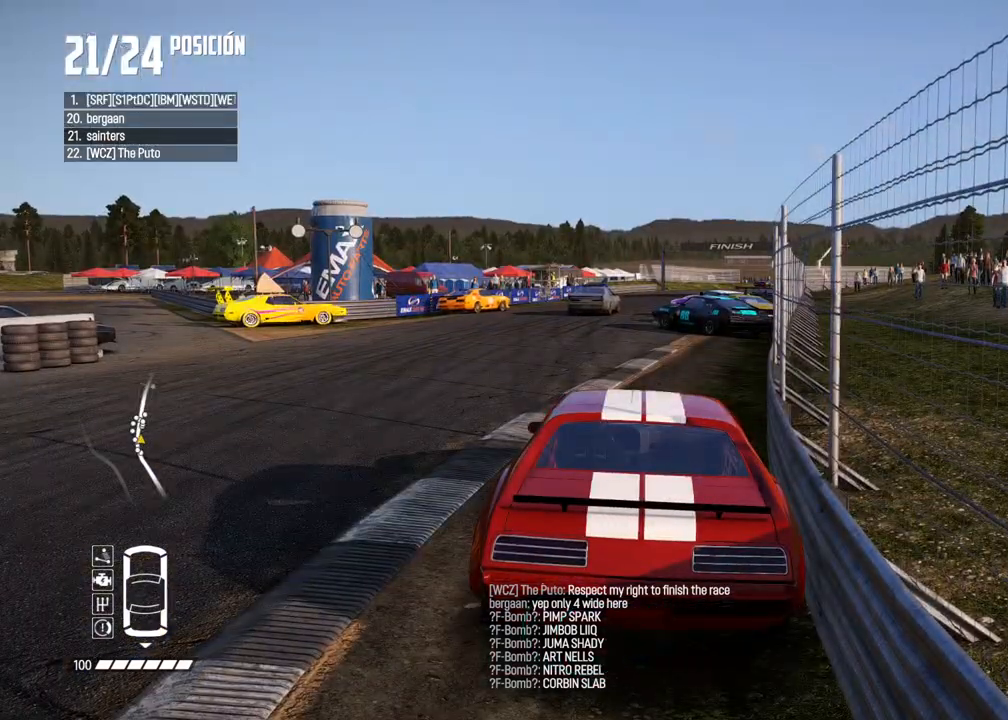
{"buttons": ["R2"], "left_stick": "center", "right_stick": "center", "events": []}
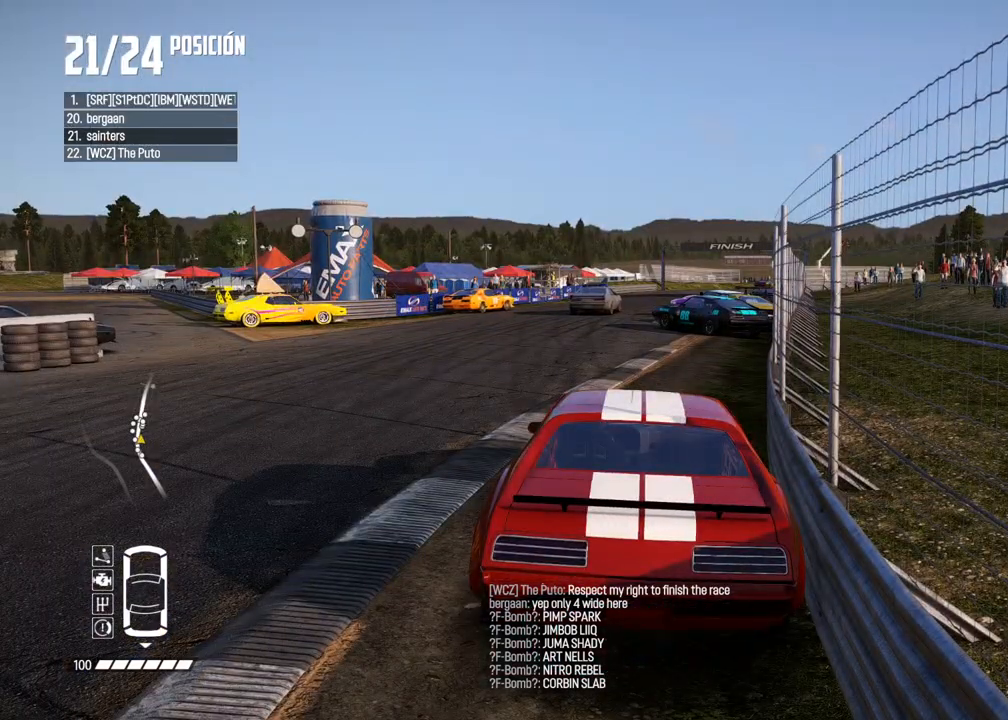
{"buttons": ["R2"], "left_stick": "center", "right_stick": "center", "events": []}
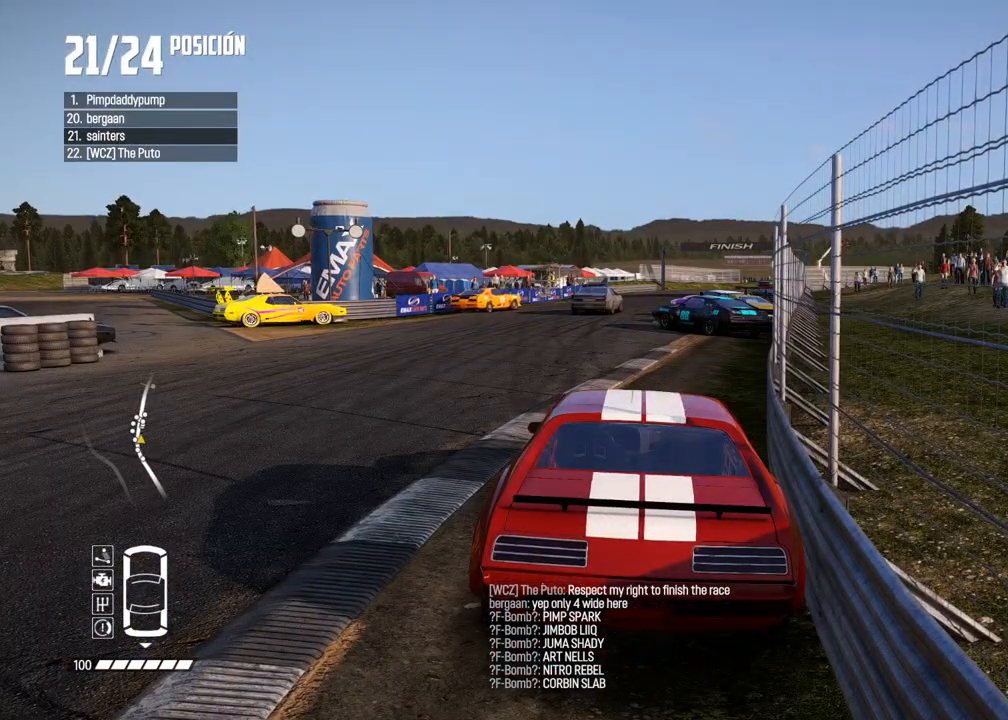
{"buttons": ["R2"], "left_stick": "center", "right_stick": "center", "events": []}
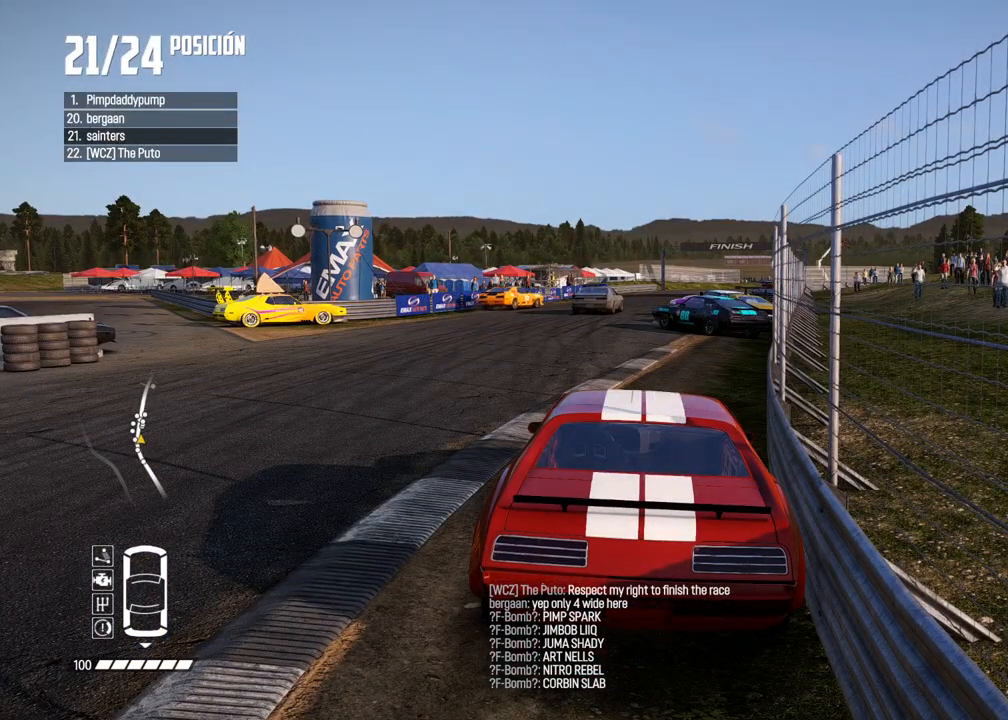
{"buttons": ["R2"], "left_stick": "center", "right_stick": "center", "events": []}
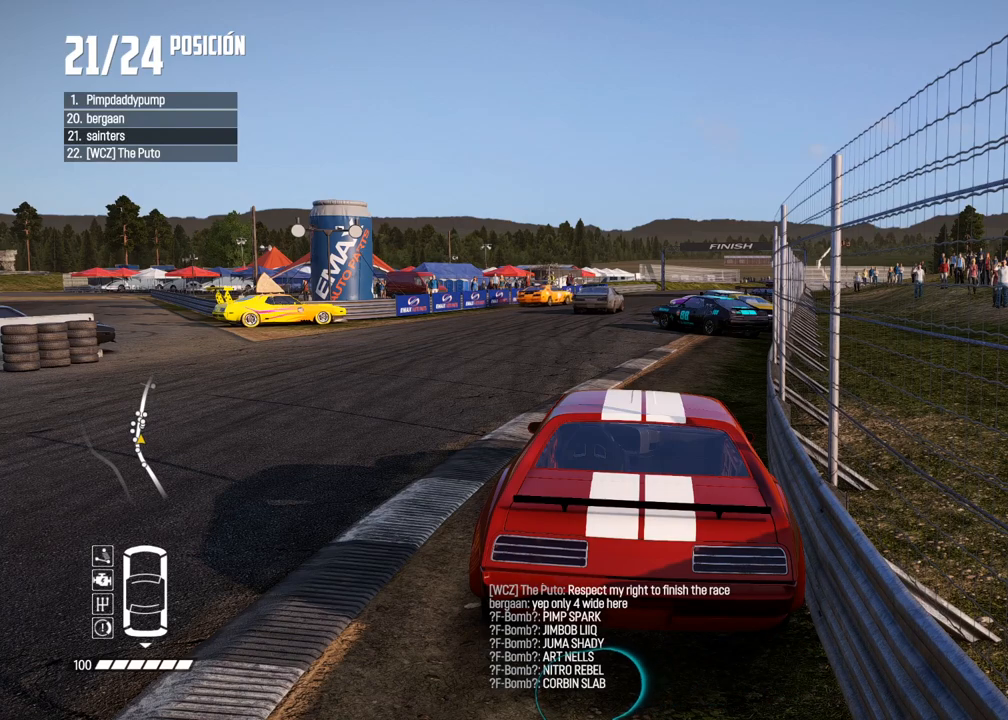
{"buttons": ["R2"], "left_stick": "center", "right_stick": "center", "events": []}
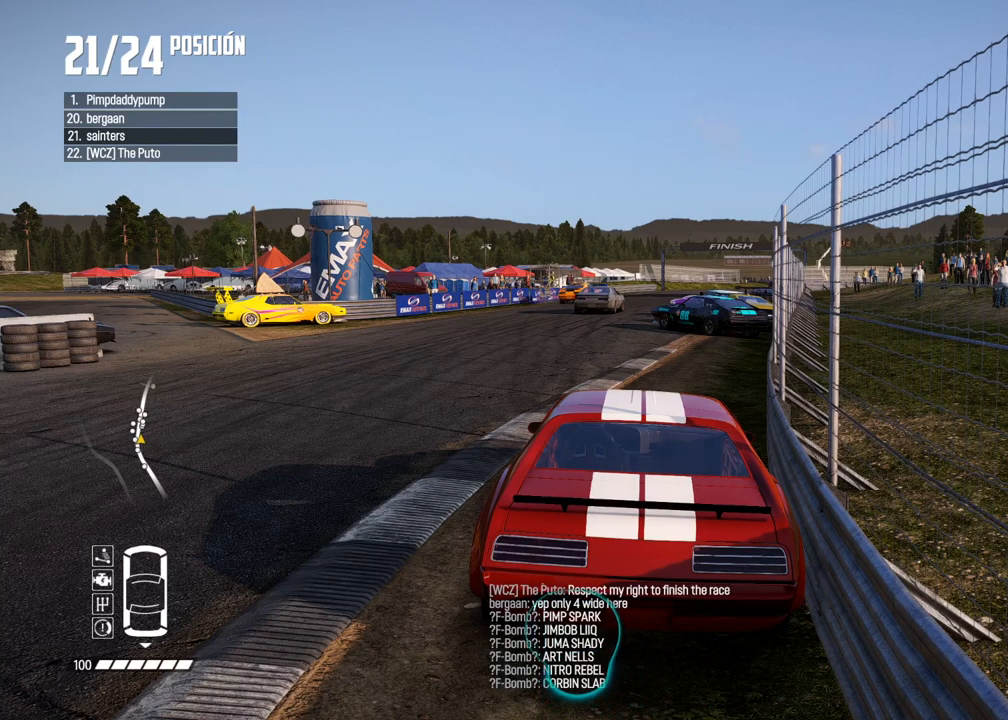
{"buttons": ["R2"], "left_stick": "center", "right_stick": "center", "events": []}
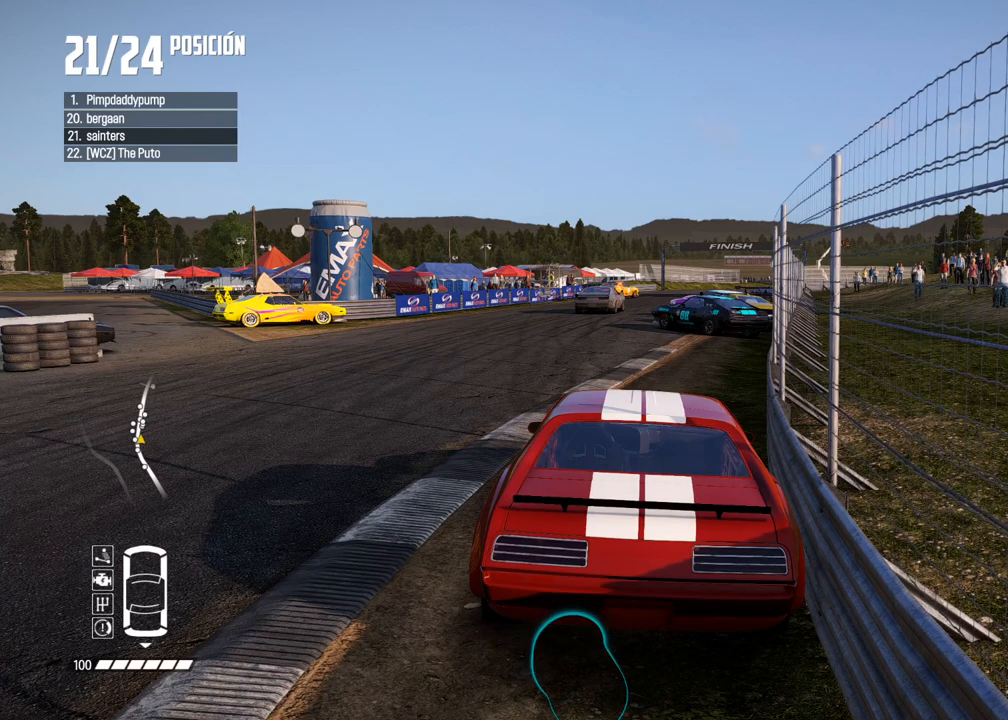
{"buttons": ["R2"], "left_stick": "center", "right_stick": "center", "events": []}
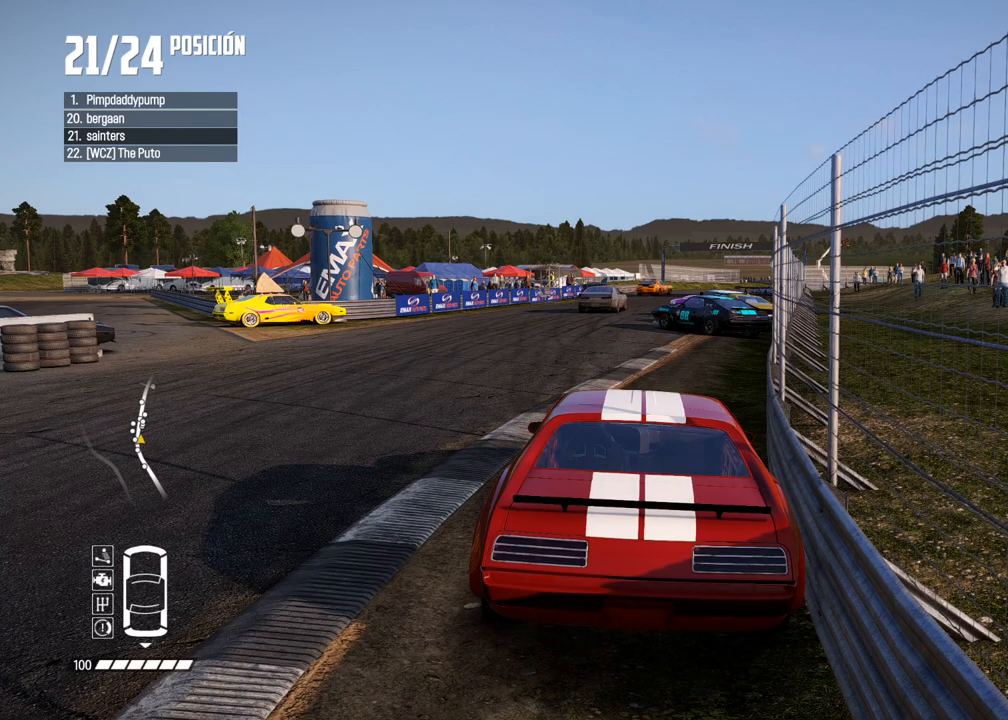
{"buttons": ["R2"], "left_stick": "center", "right_stick": "center", "events": []}
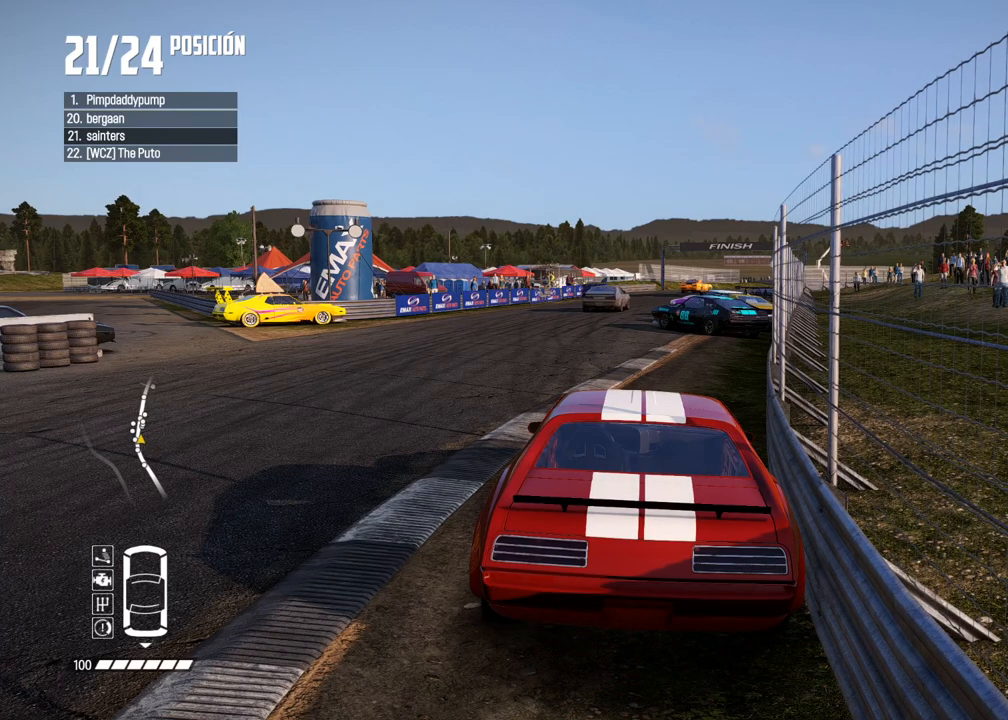
{"buttons": ["R2"], "left_stick": "center", "right_stick": "center", "events": []}